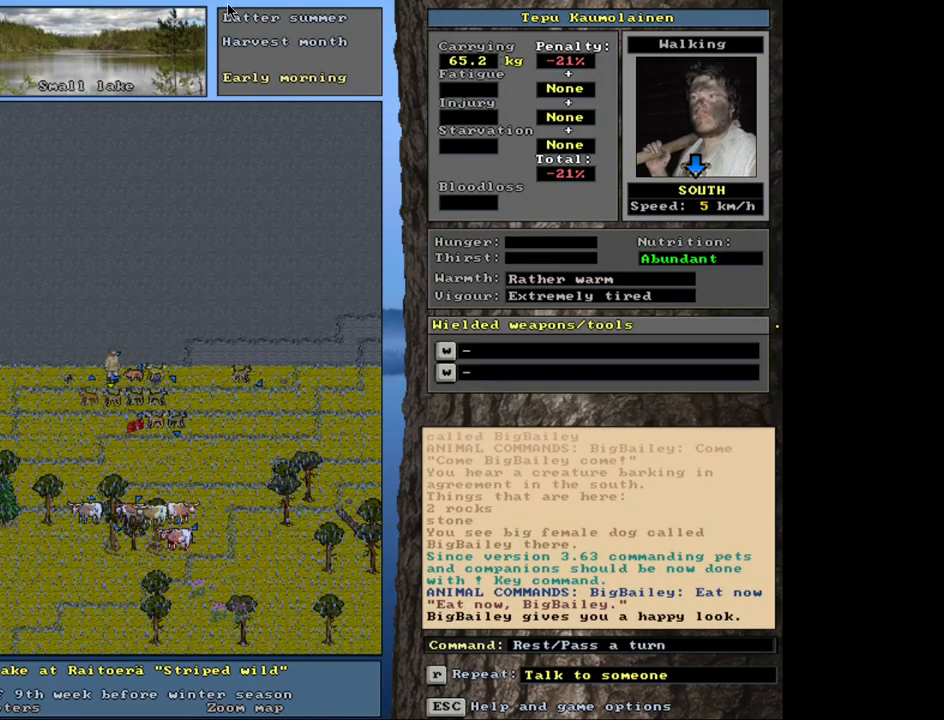
Gameplay with keyboard and mouse; each line is a JSON object with the keys and mouse buttons held at the frame after it. "events" lists presses ("down") and releases ("up") of ".", "/", "0", "1", "2", "3", "4", "5", "6", "9", "a", "alt_l", "alt_r", "b", "backslash", "backspace", "c", "caps_lock", "ctrl_l", "ctrl_r", "d", "down", "e", "equals", "escape", "f", "f1", "f10", "f11", "f12", "f2", "f3", "f4", "f5", "f6", "f7", "f8", "f9", "g", "h", "l", "lbracket", "left", "minus", "n", "num0", "num1", "num2", "num3", "num4", "num5", "num6", "num7", "num8", "num9", "o", "q", "quote", "r", "rbracket", "return", "right", "s", "semicolon", "shift_l", "shift_r", "space", "super", "t", "tab", "tilde", "up", "v", "w", "x", "y", "z", "mouse_left", "mouse_wheel", "mouse_right", "mouse_mb4" and "mouse_mb5" between this image and that frame as [ms after this image, input, new state], when the widget could be followed in between. "mouse_left", "mouse_wheel", "mouse_right", "mouse_mb4", "mouse_mb5" = the "left", "wheel", "right", "mb4", "mb5" buttons of the "mouse" list. No other keys are recorded. "wheel" means that the mouse wheel is clicked or scrolled. Mouse movement is not recorded. Not read: 7 8 comma i j k m other_keys p u.
{"keys": [], "mouse": [], "events": [[33, ".", "up"], [150, ".", "down"], [183, ".", "up"], [283, ".", "down"], [383, ".", "up"]]}
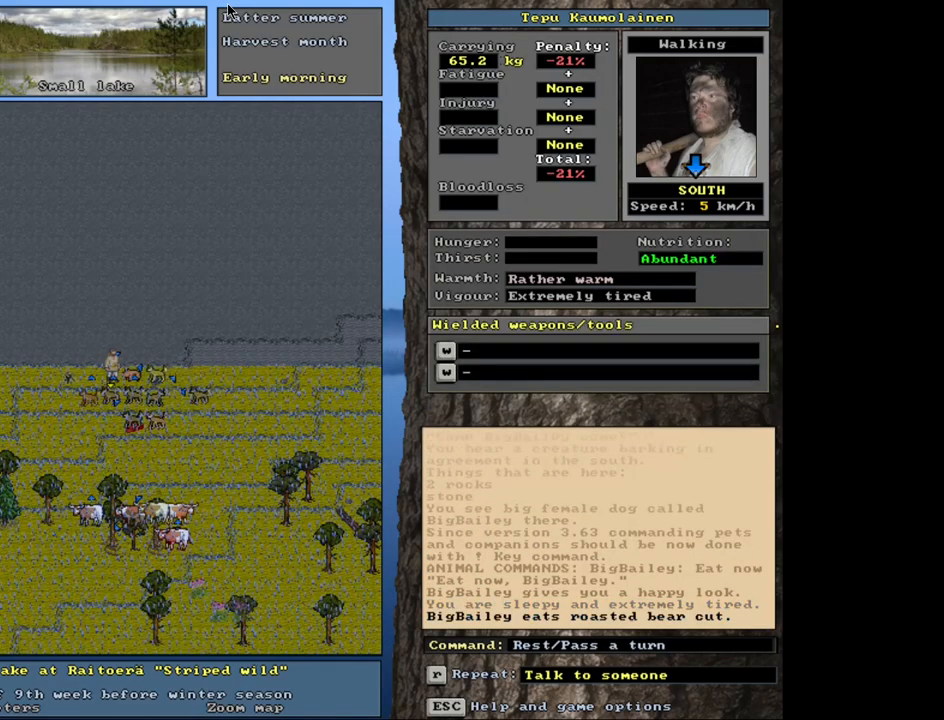
{"keys": ["ctrl_l"], "mouse": [], "events": [[233, "ctrl_l", "down"], [333, "num2", "down"], [417, "num2", "up"]]}
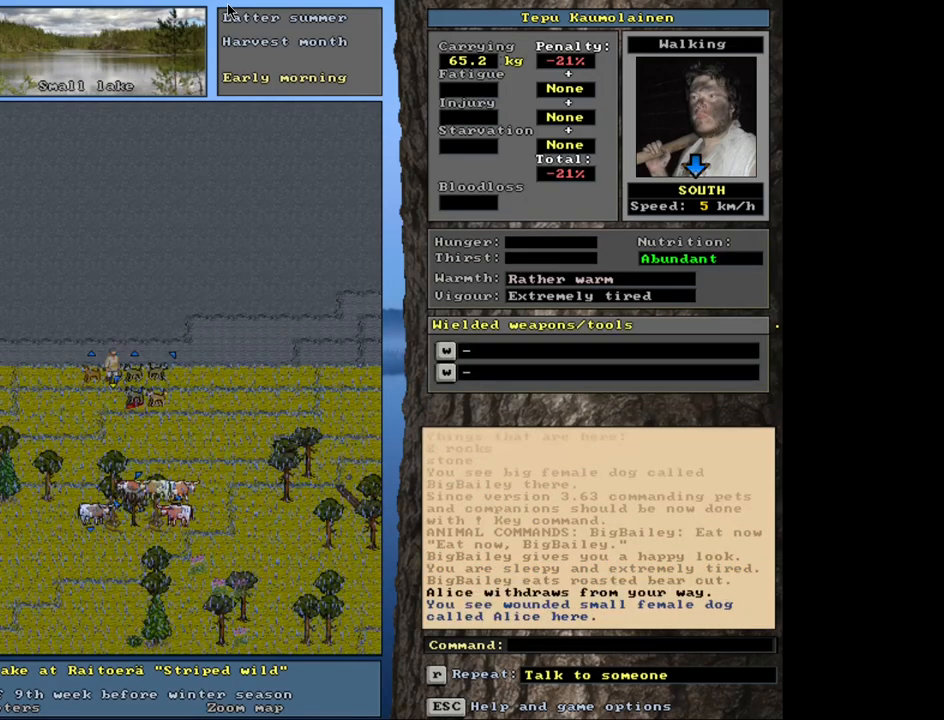
{"keys": ["ctrl_l"], "mouse": [], "events": [[133, "num2", "down"], [250, "num2", "up"], [317, "num1", "down"], [350, "num2", "down"], [383, "num1", "up"], [467, "num2", "up"]]}
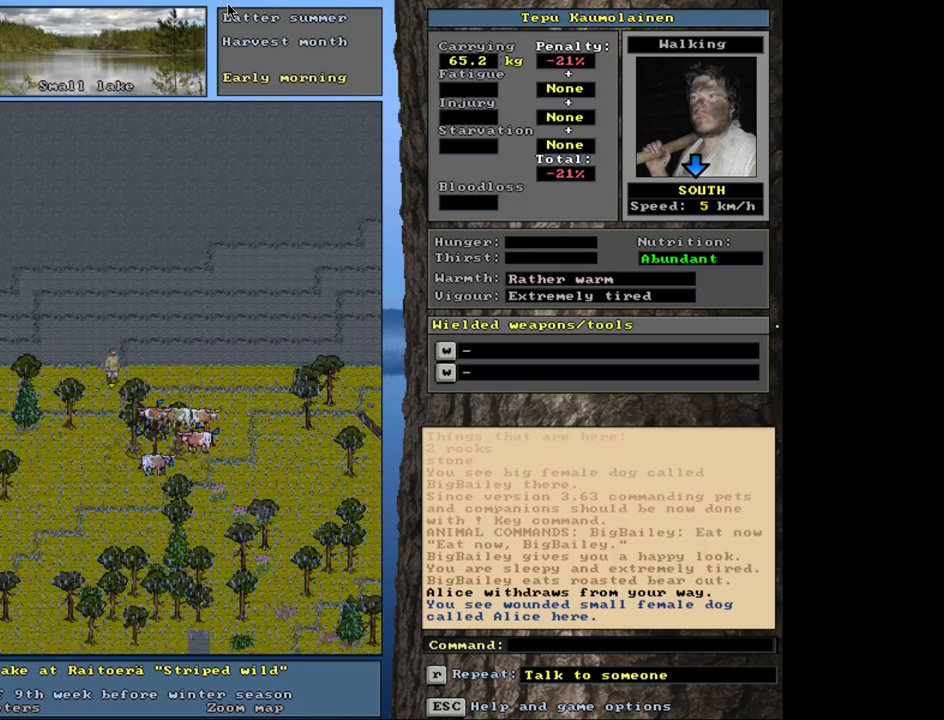
{"keys": ["ctrl_l"], "mouse": [], "events": [[33, "num2", "down"], [117, "num2", "up"]]}
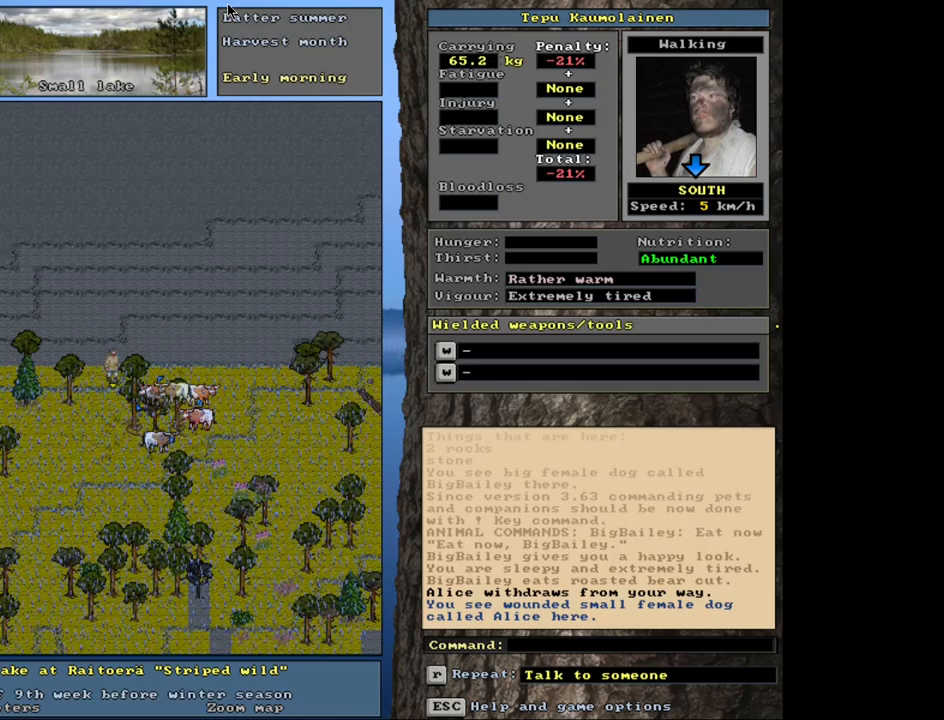
{"keys": ["ctrl_l", "num6"], "mouse": [], "events": [[500, "num6", "down"]]}
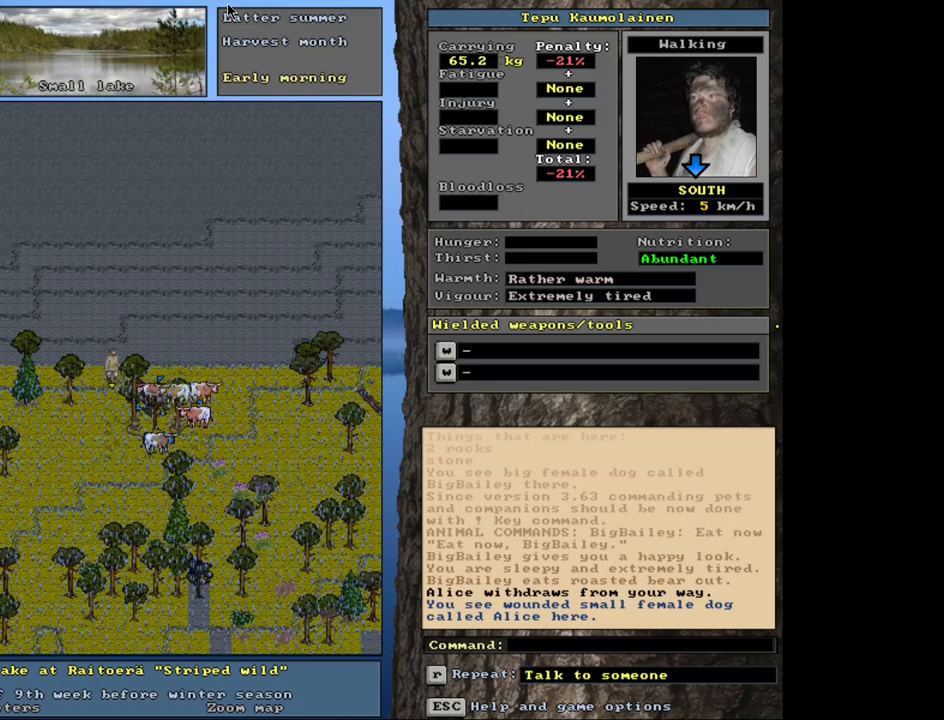
{"keys": [], "mouse": [], "events": [[150, "num6", "up"], [350, "ctrl_l", "up"]]}
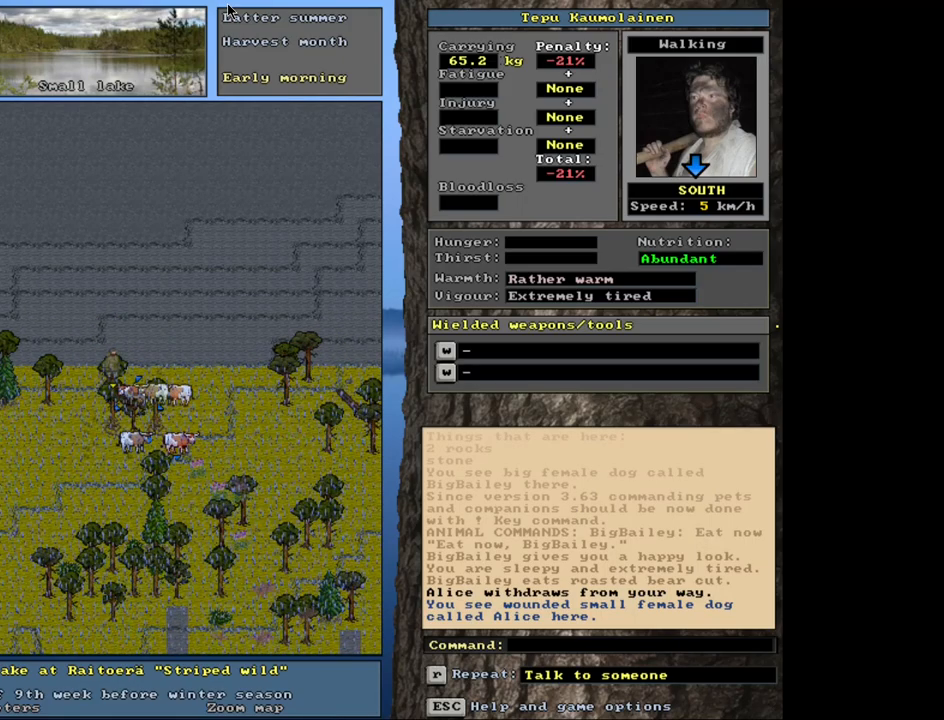
{"keys": ["num3"], "mouse": [], "events": [[133, "f3", "down"], [233, "f3", "up"], [383, "num3", "down"]]}
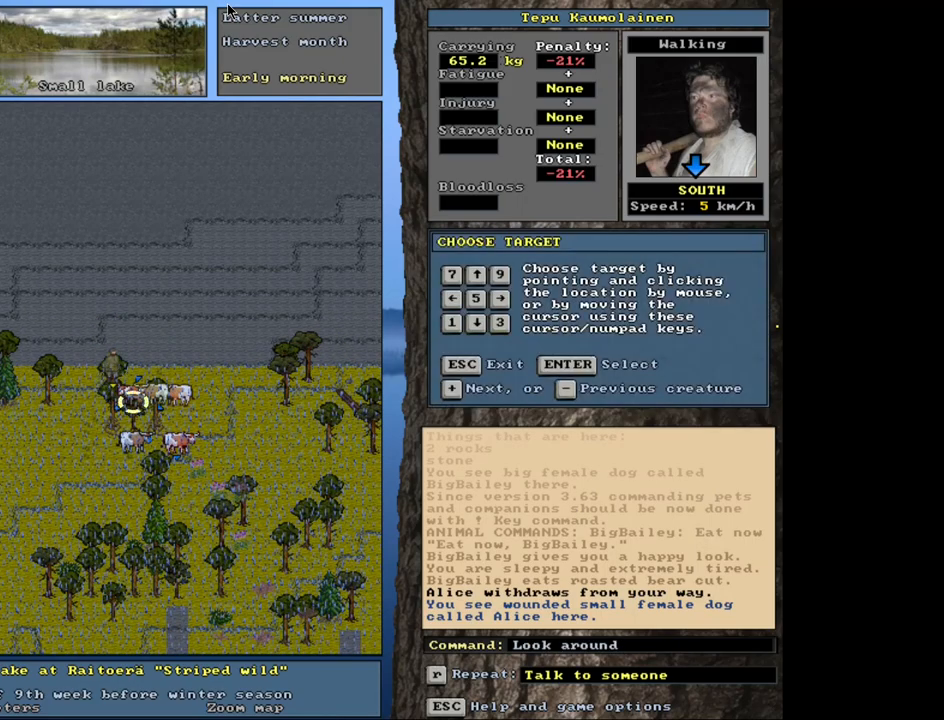
{"keys": ["num4"], "mouse": [], "events": [[17, "num3", "up"], [117, "num6", "down"], [217, "num6", "up"], [383, "num4", "down"]]}
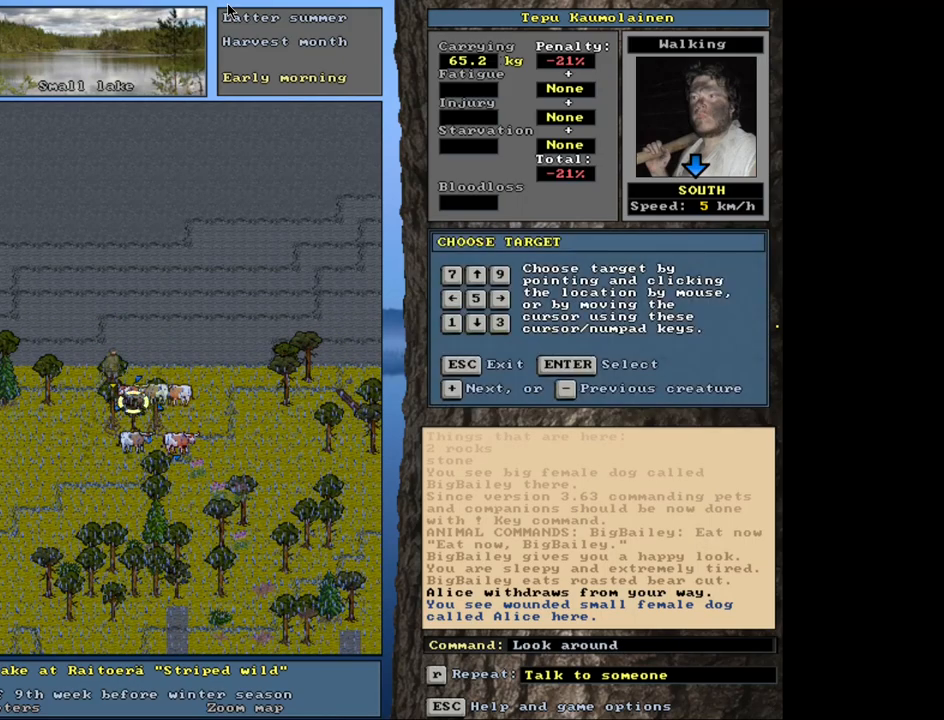
{"keys": [], "mouse": [], "events": [[17, "num4", "up"]]}
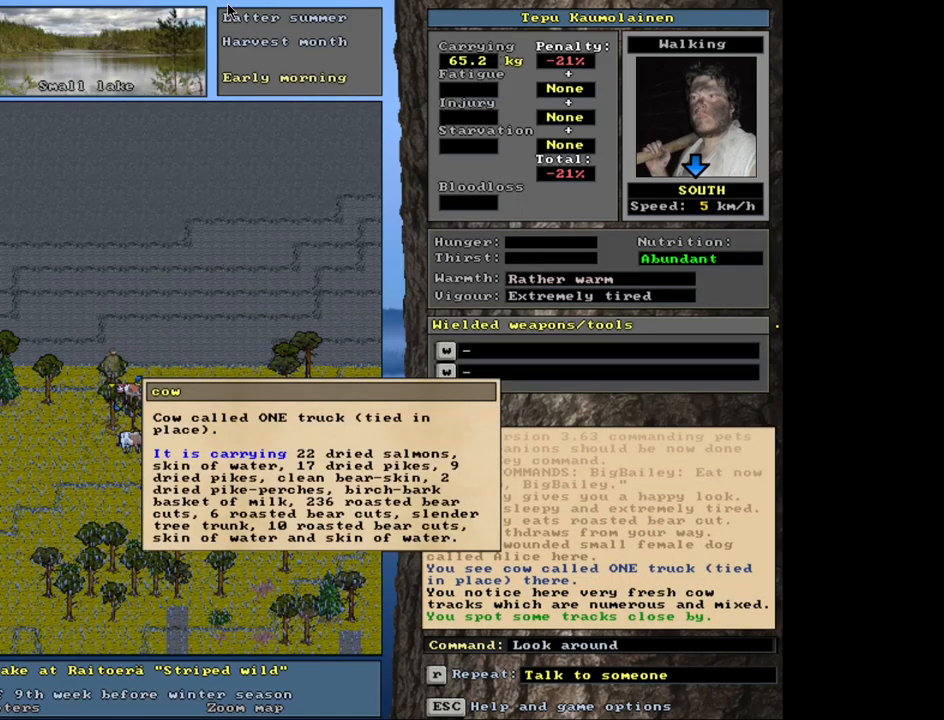
{"keys": [], "mouse": [], "events": [[250, "escape", "down"], [350, "escape", "up"]]}
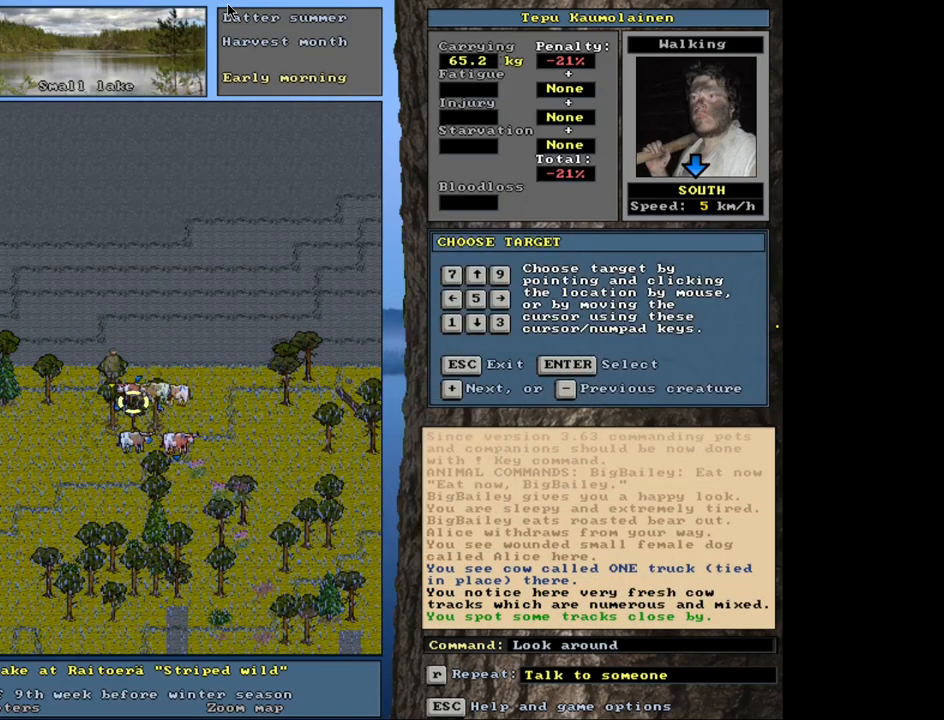
{"keys": [], "mouse": [], "events": [[367, "escape", "down"], [433, "escape", "up"]]}
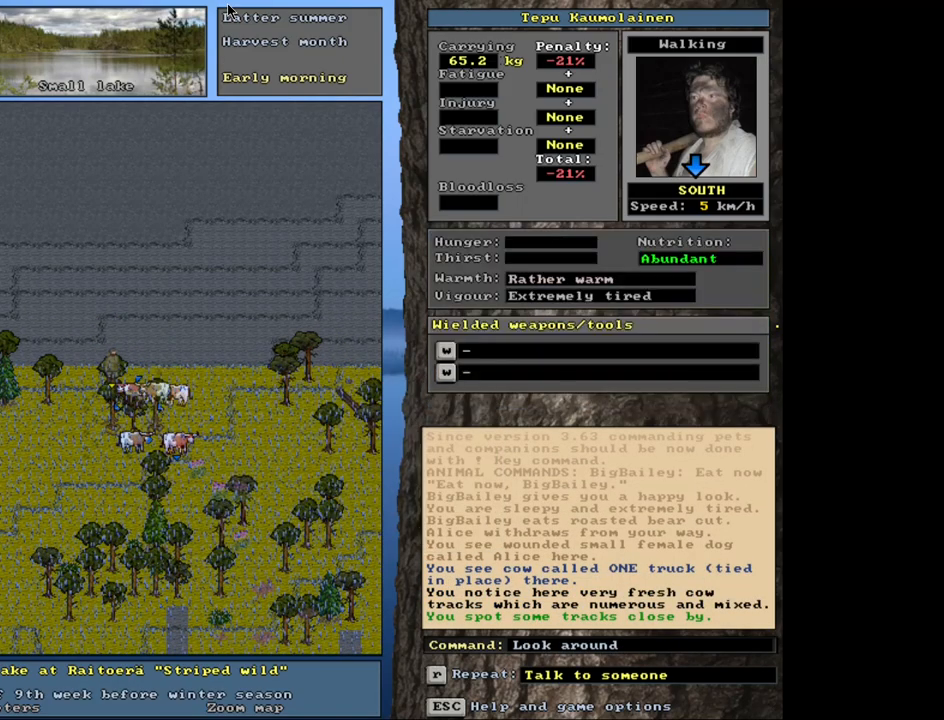
{"keys": ["shift_l"], "mouse": [], "events": [[283, "shift_l", "down"], [400, "g", "down"], [483, "g", "up"]]}
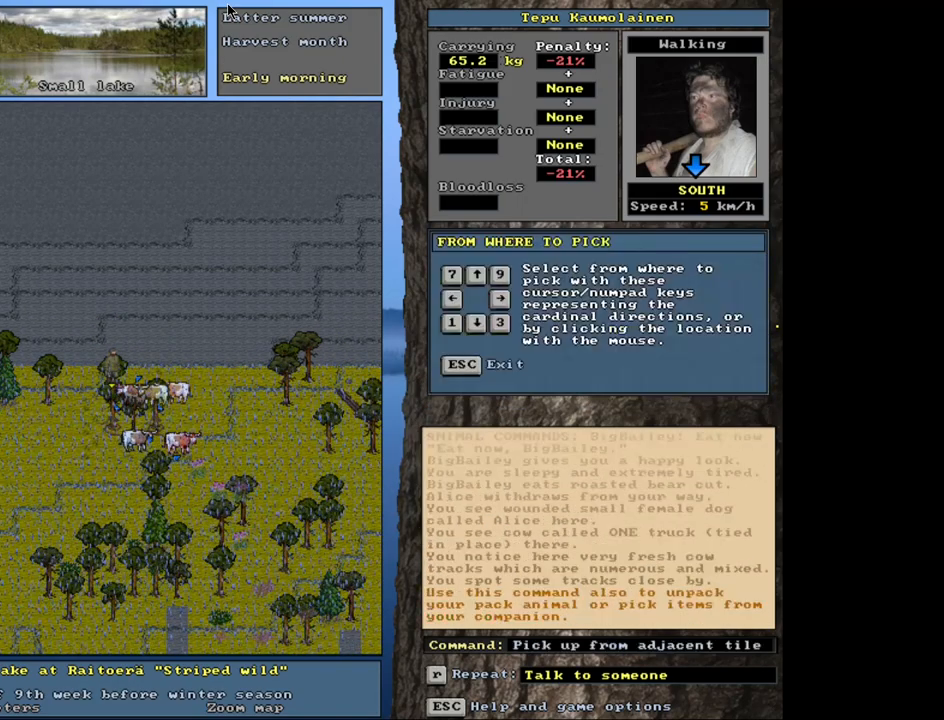
{"keys": [], "mouse": [], "events": [[83, "shift_l", "up"], [300, "down", "down"], [383, "down", "up"]]}
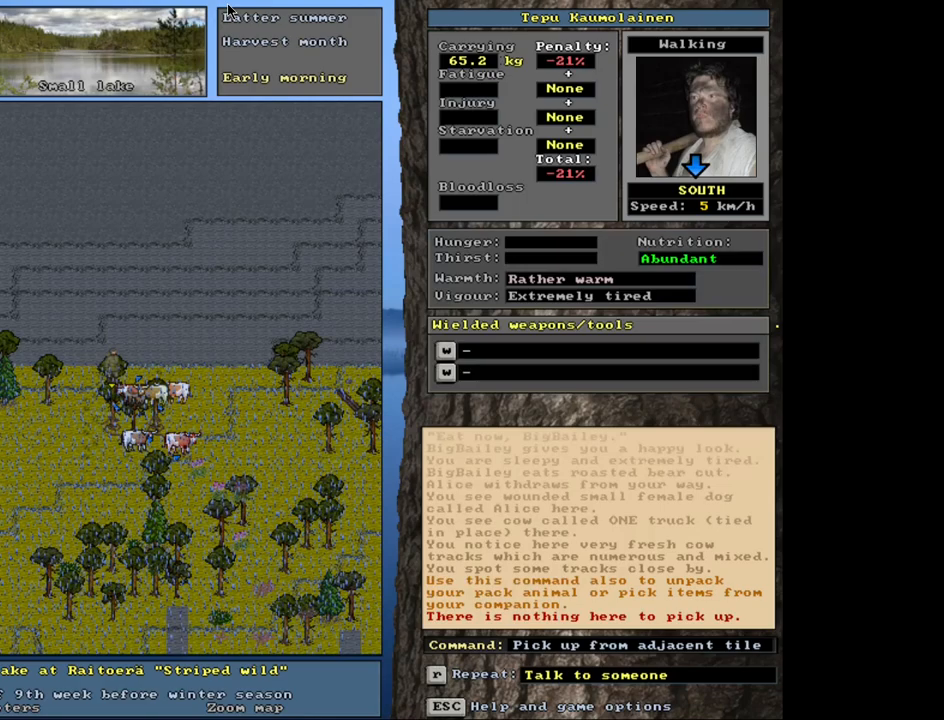
{"keys": [], "mouse": [], "events": []}
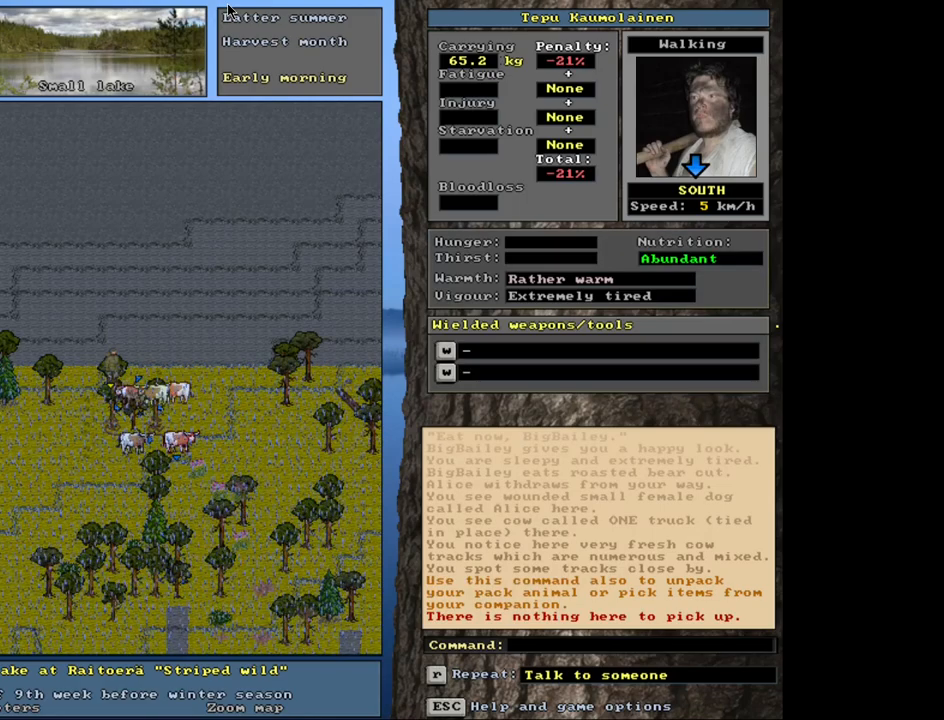
{"keys": [], "mouse": [], "events": []}
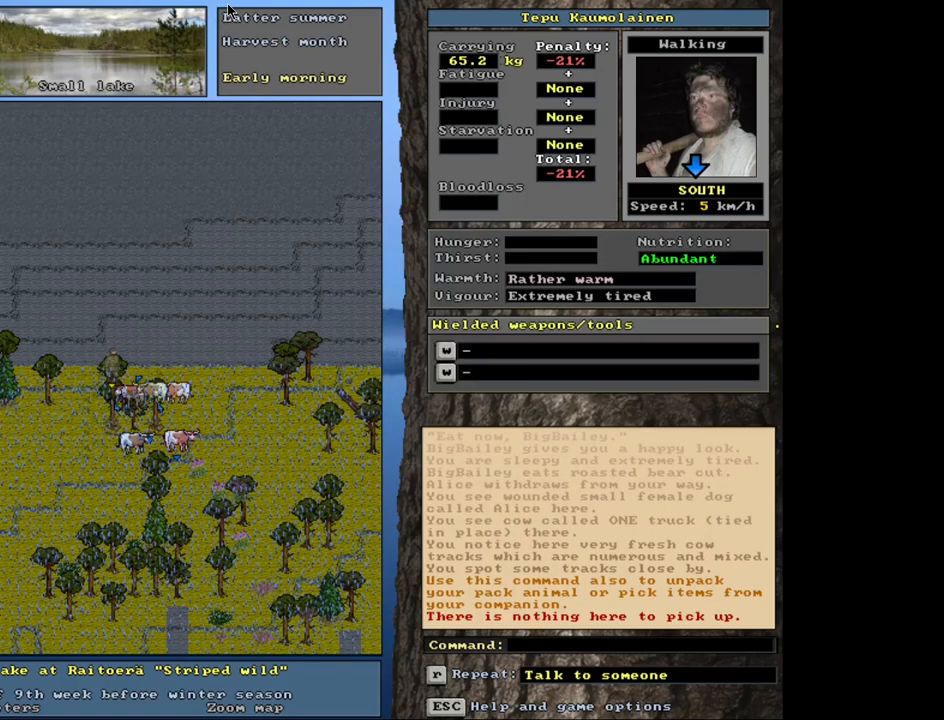
{"keys": [], "mouse": [], "events": []}
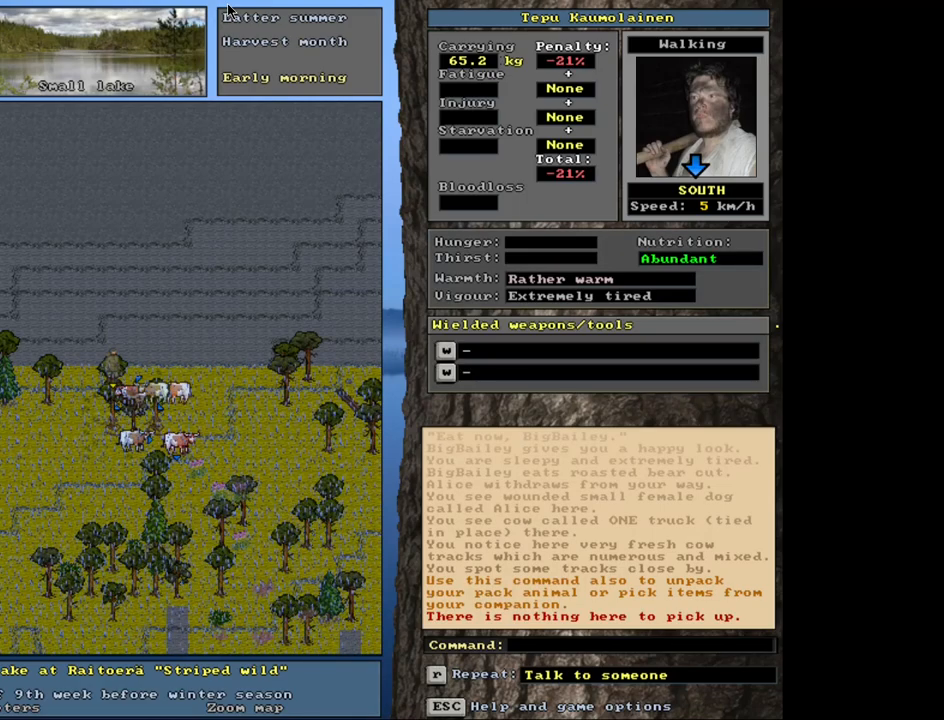
{"keys": ["ctrl_l", "num2"], "mouse": [], "events": [[383, "ctrl_l", "down"], [500, "num2", "down"]]}
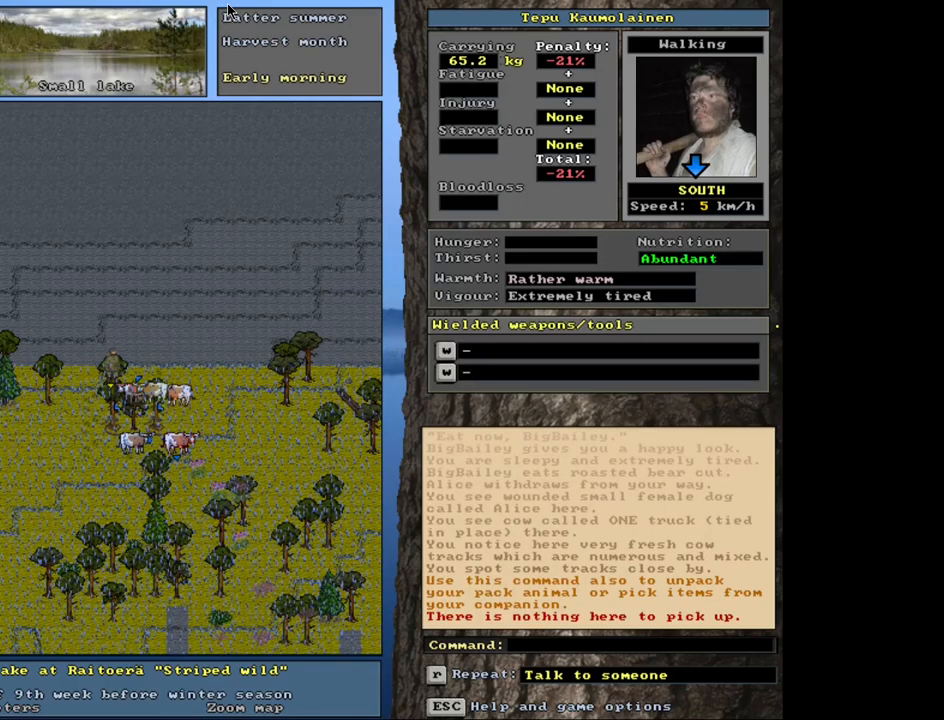
{"keys": [], "mouse": [], "events": [[83, "num2", "up"], [133, "ctrl_l", "up"]]}
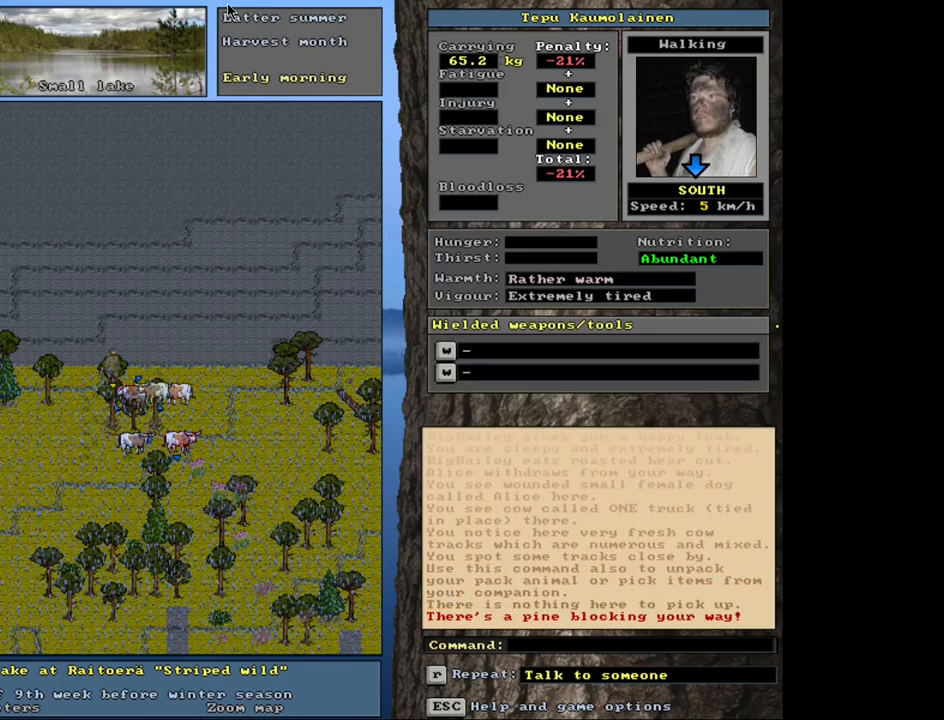
{"keys": [], "mouse": [], "events": []}
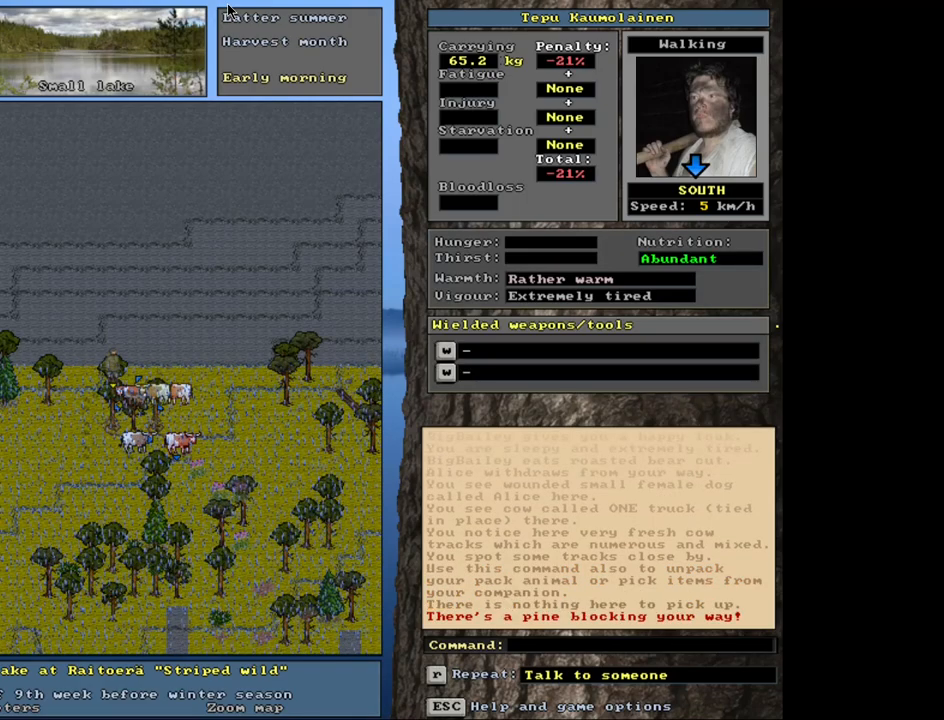
{"keys": ["ctrl_l"], "mouse": [], "events": [[400, "ctrl_l", "down"]]}
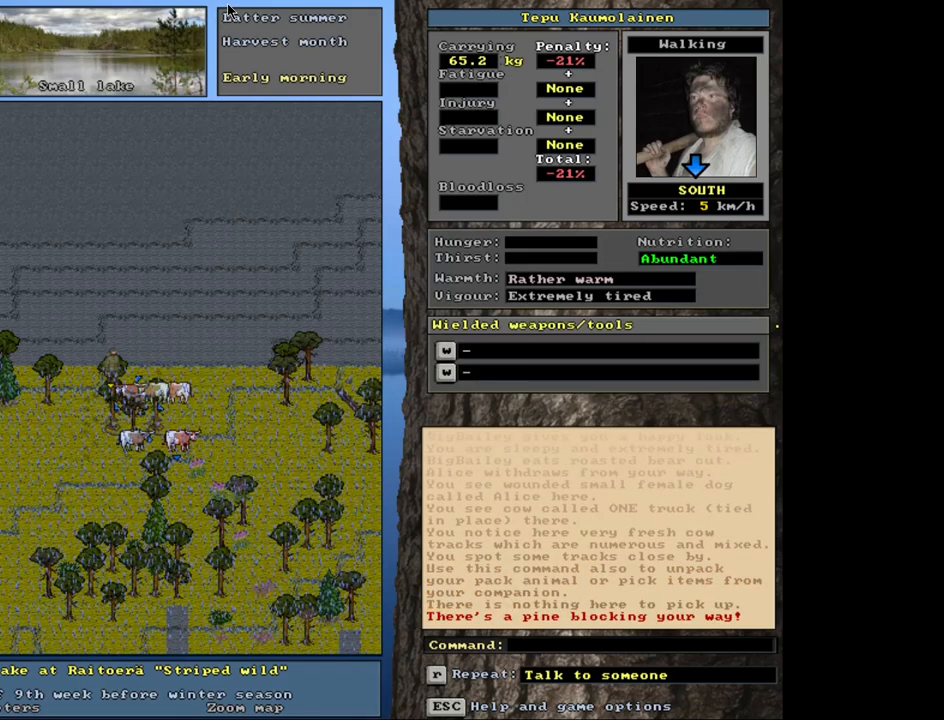
{"keys": ["ctrl_l"], "mouse": [], "events": [[100, "num6", "down"], [150, "num6", "up"]]}
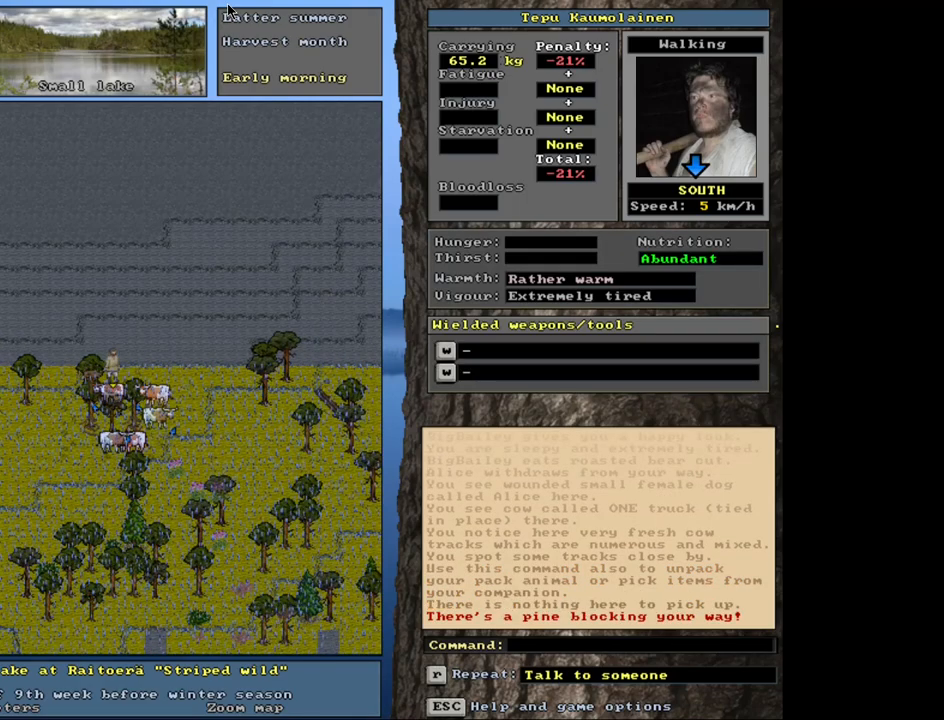
{"keys": [], "mouse": [], "events": [[217, "num2", "down"], [317, "num2", "up"], [433, "ctrl_l", "up"]]}